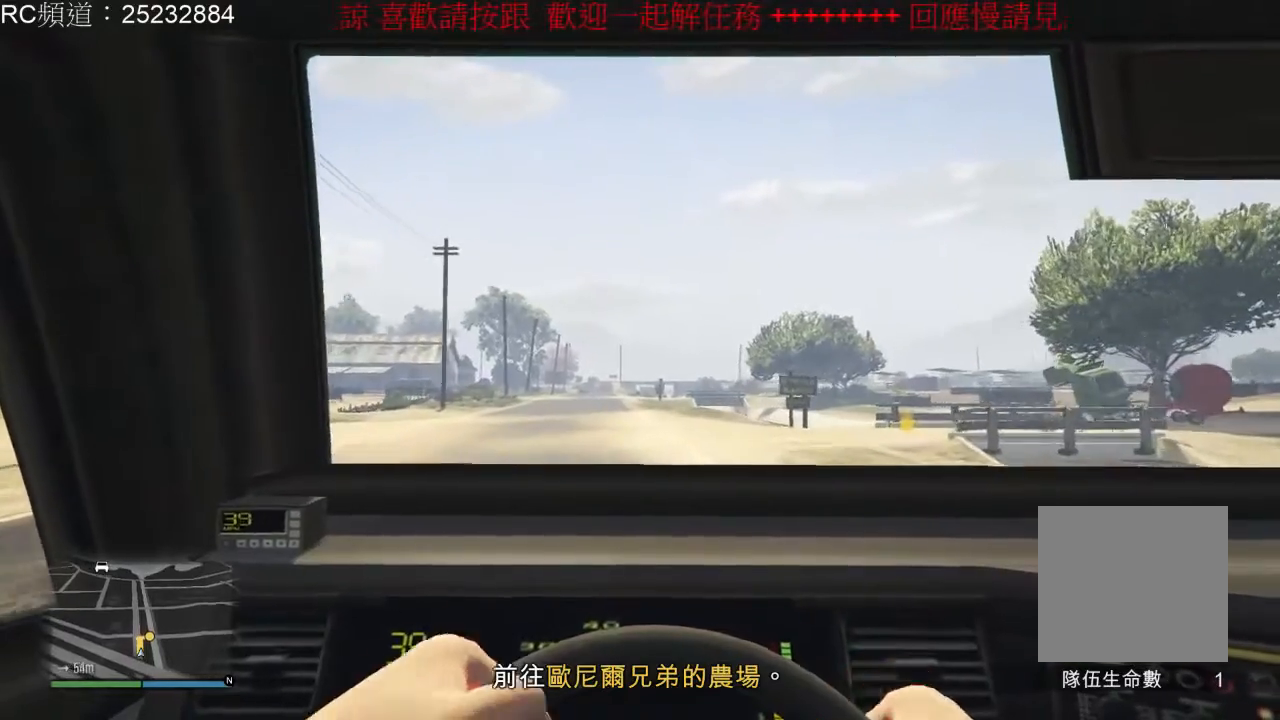
Gameplay with a controller (Xbox layout); each line is a JSON object with the inputs held at the frame after it (dt_ms = milliseconds from this image to that frame). "events" lists button and stick changes between this image and that frame as [ms after this image, input, new state], when the widget could be followed in between. Not read: L3 R3.
{"dt_ms": 500, "buttons": [], "left_stick": "center", "right_stick": "center", "events": [[100, "R2", "up"], [100, "left_stick", "center"]]}
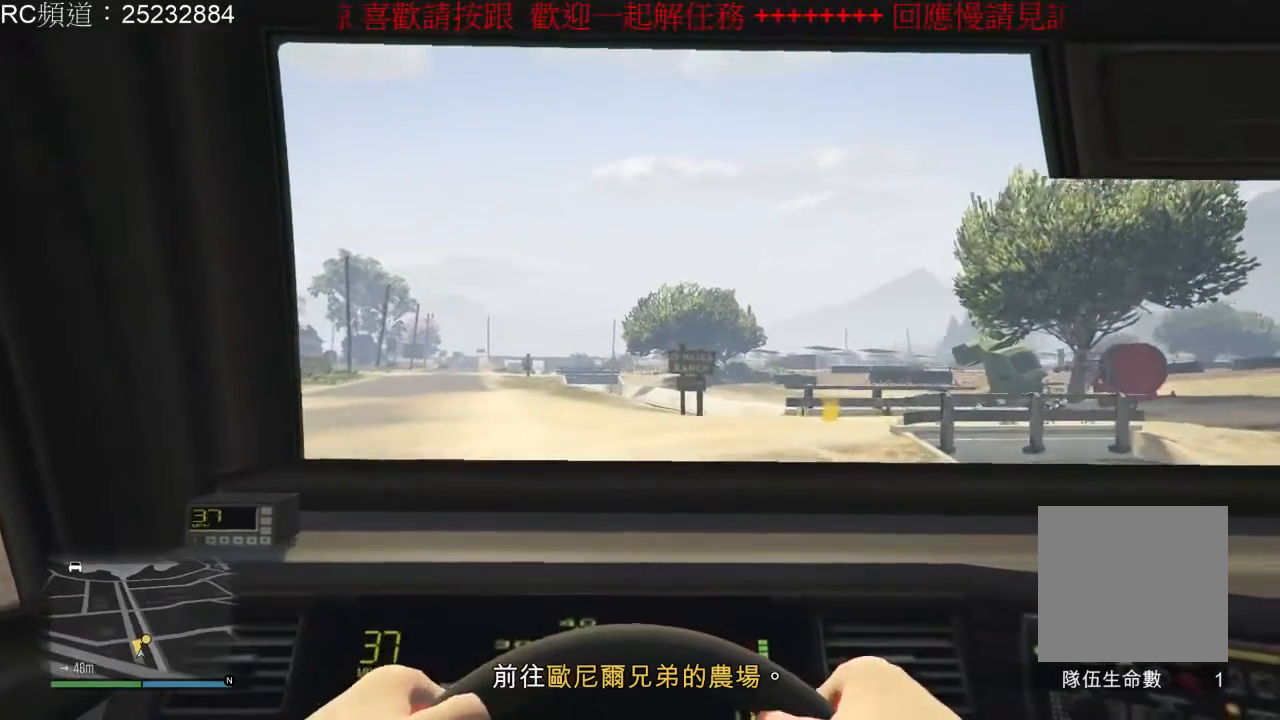
{"dt_ms": 500, "buttons": [], "left_stick": "center", "right_stick": "center", "events": [[67, "left_stick", "right"], [100, "R2", "down"], [200, "left_stick", "center"], [433, "R2", "up"]]}
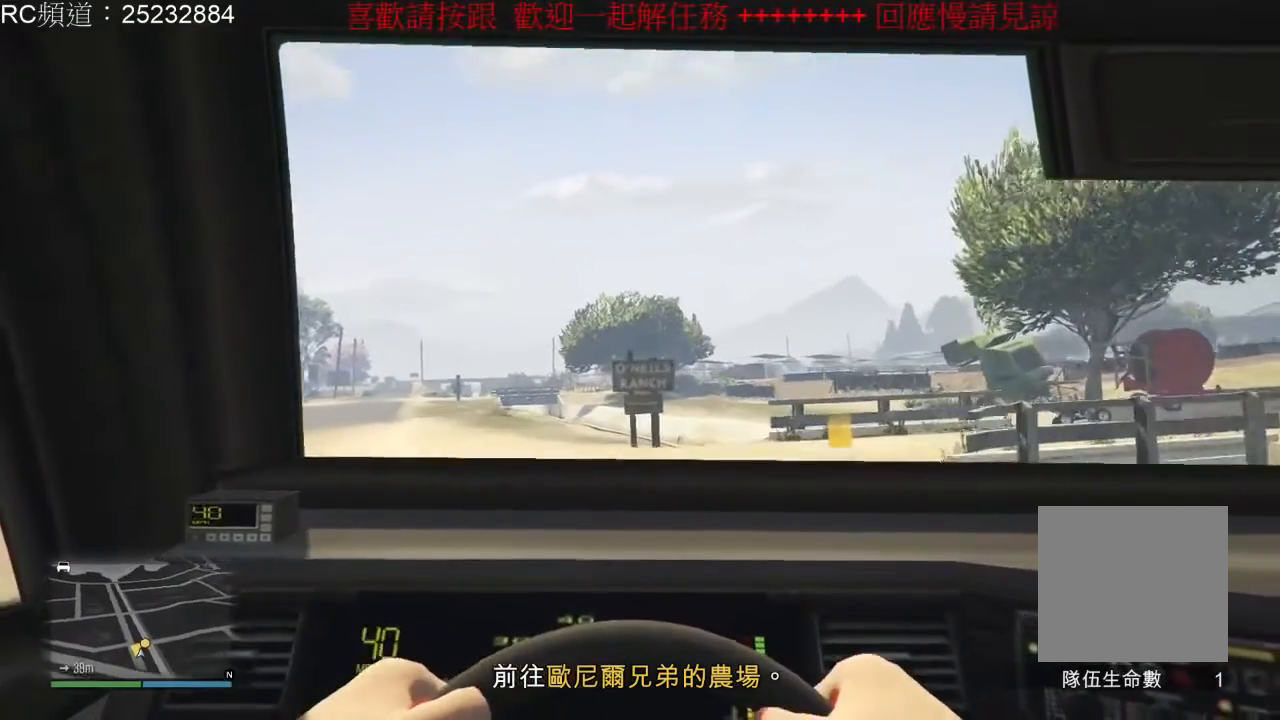
{"dt_ms": 500, "buttons": [], "left_stick": "right", "right_stick": "center", "events": [[100, "left_stick", "right"]]}
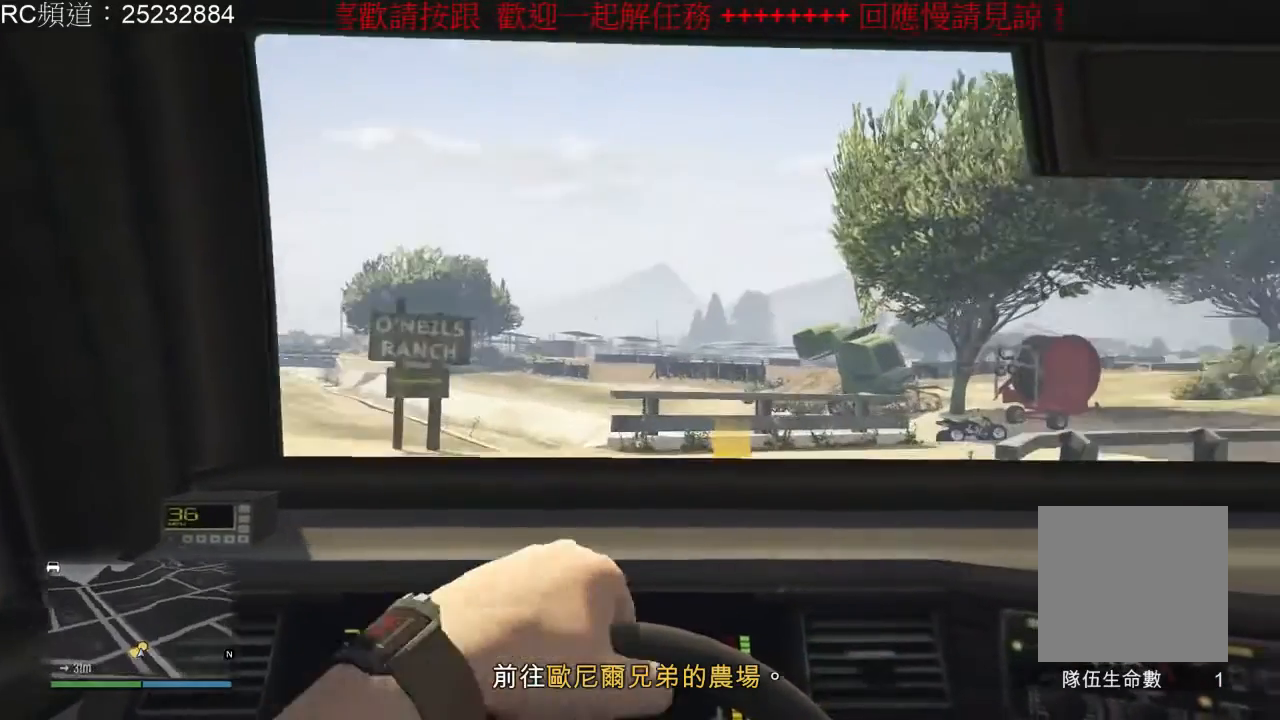
{"dt_ms": 500, "buttons": [], "left_stick": "center", "right_stick": "center", "events": [[233, "left_stick", "center"]]}
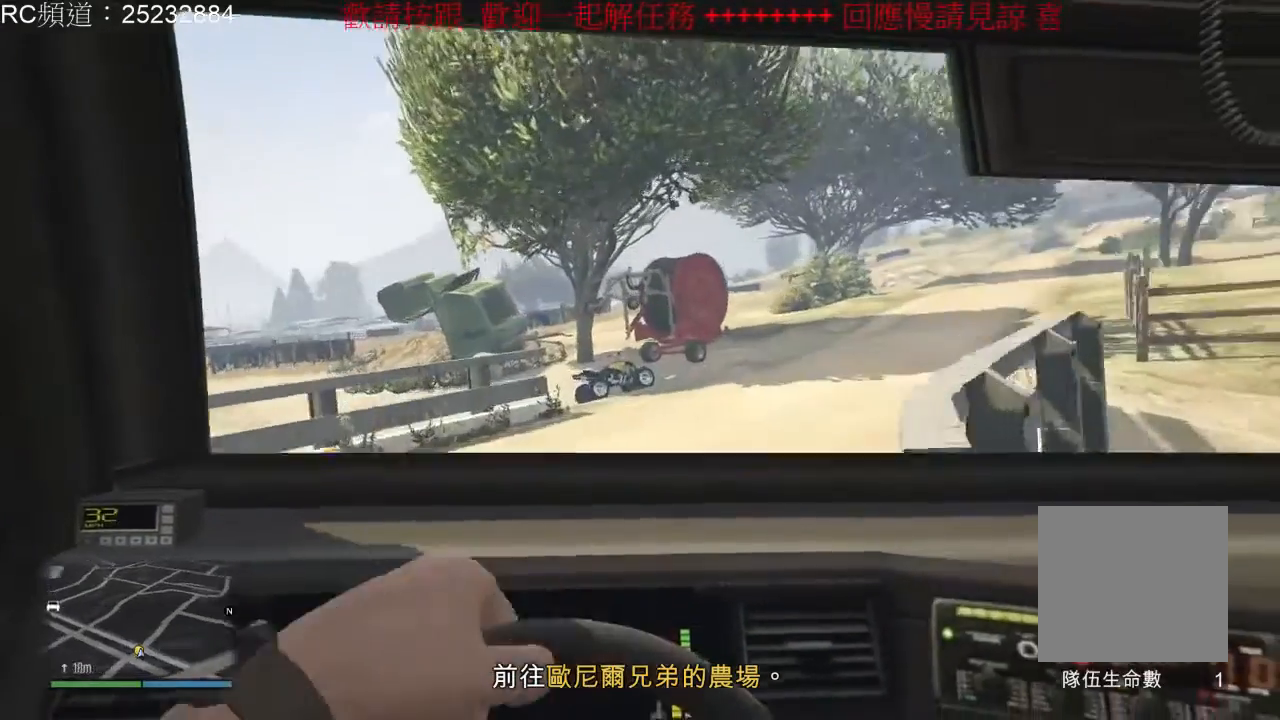
{"dt_ms": 500, "buttons": [], "left_stick": "right", "right_stick": "center", "events": [[233, "left_stick", "right"]]}
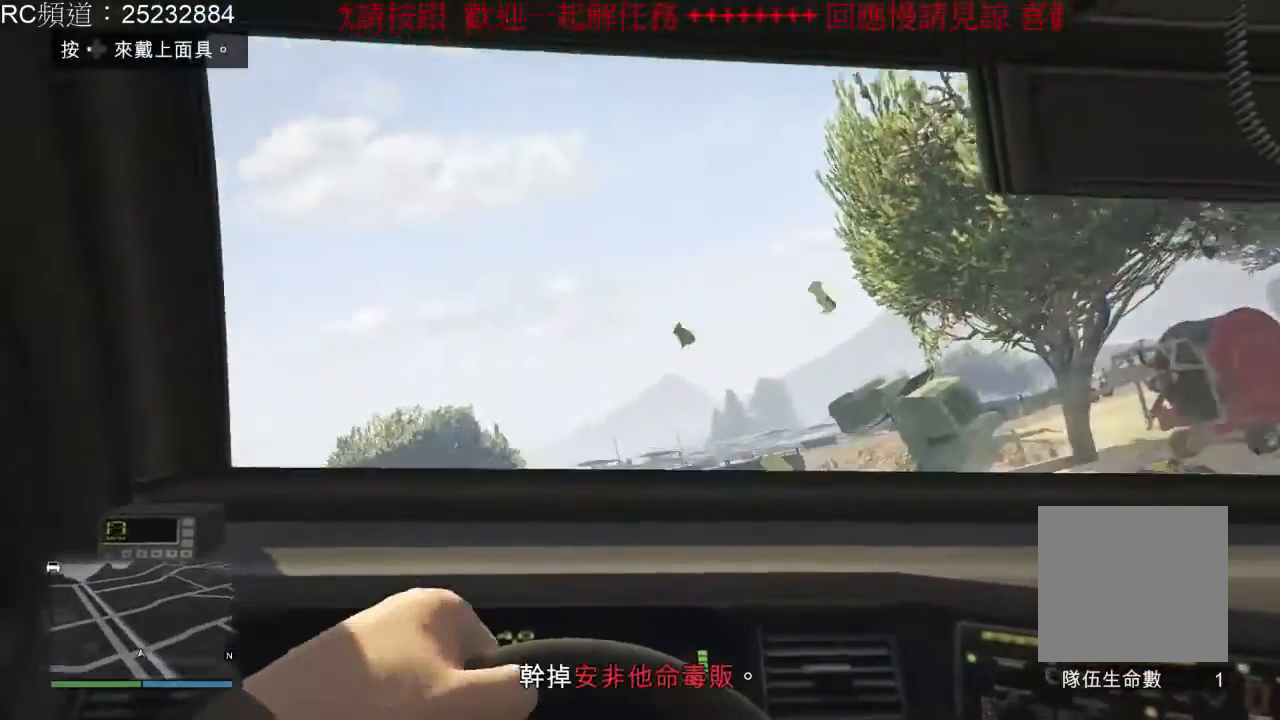
{"dt_ms": 500, "buttons": [], "left_stick": "right", "right_stick": "center", "events": []}
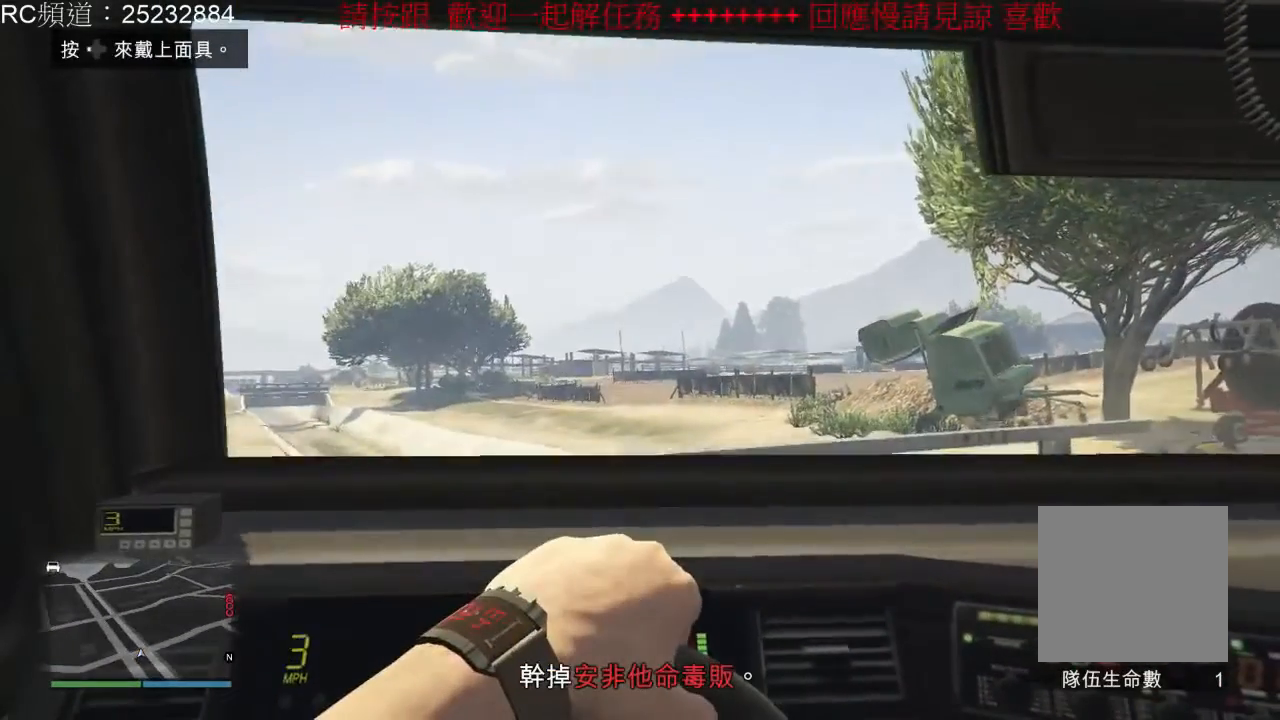
{"dt_ms": 500, "buttons": [], "left_stick": "right", "right_stick": "center", "events": []}
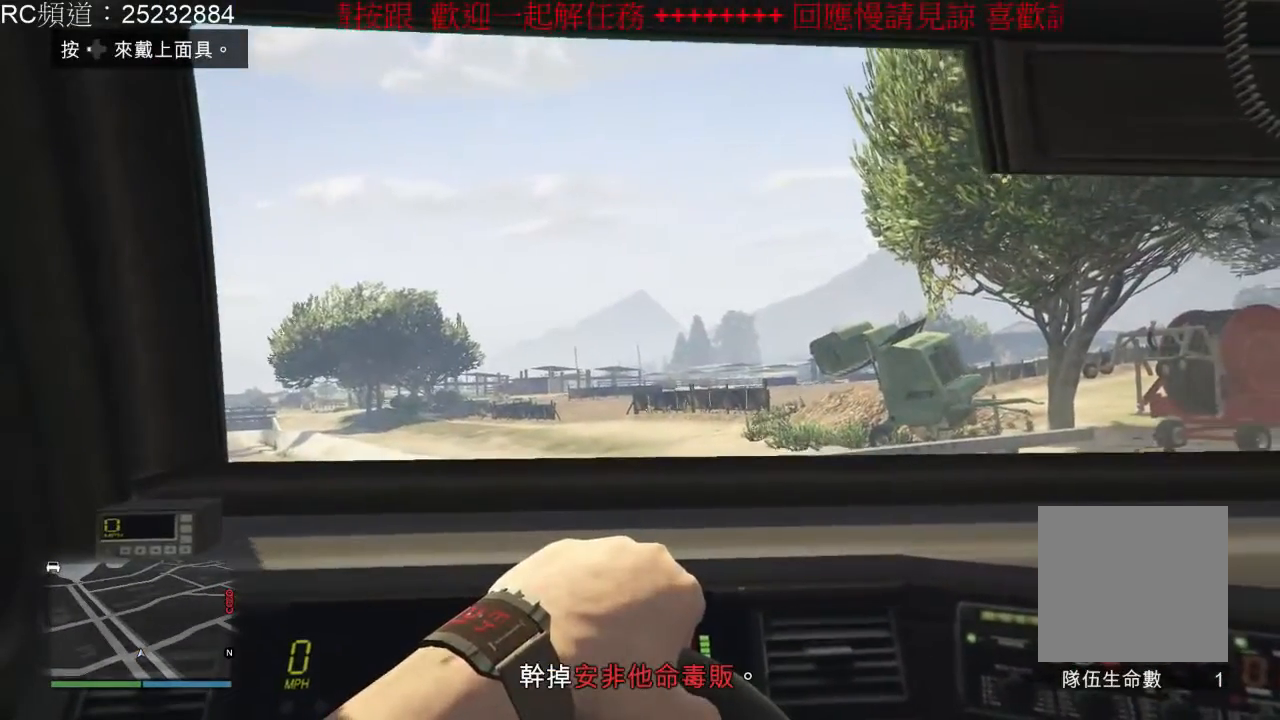
{"dt_ms": 500, "buttons": [], "left_stick": "center", "right_stick": "center", "events": [[200, "left_stick", "center"]]}
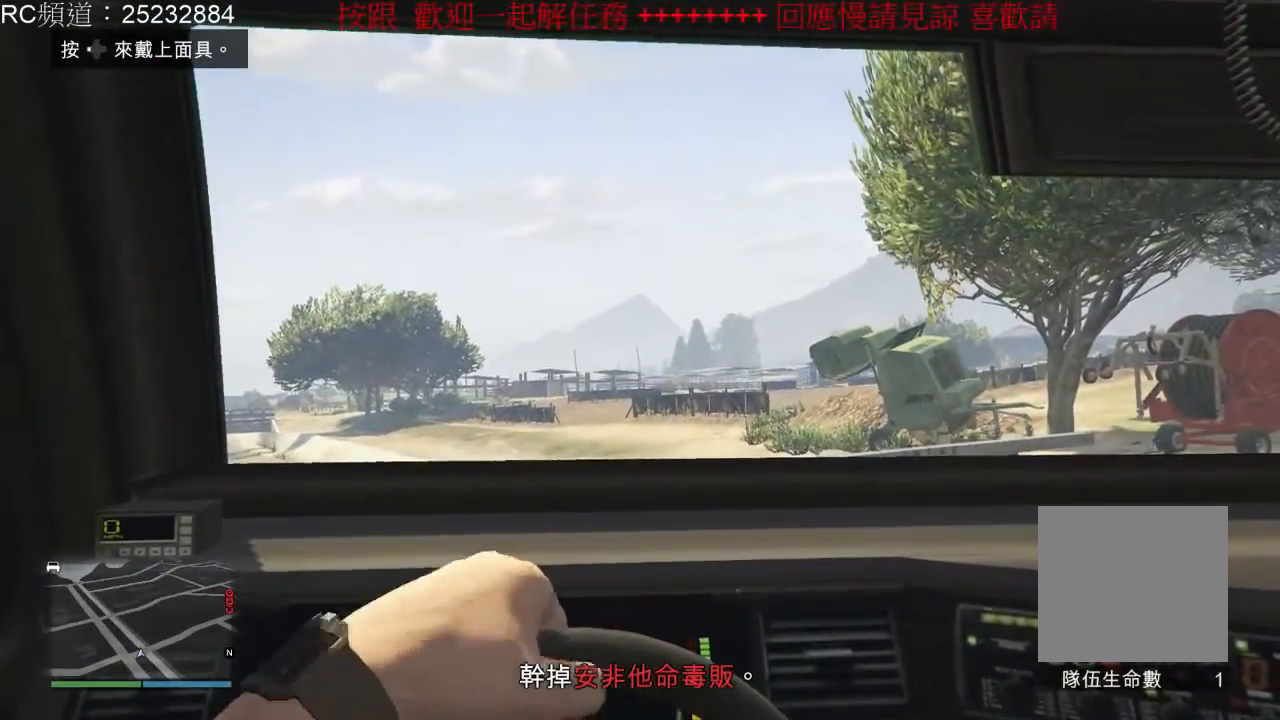
{"dt_ms": 500, "buttons": [], "left_stick": "center", "right_stick": "center", "events": []}
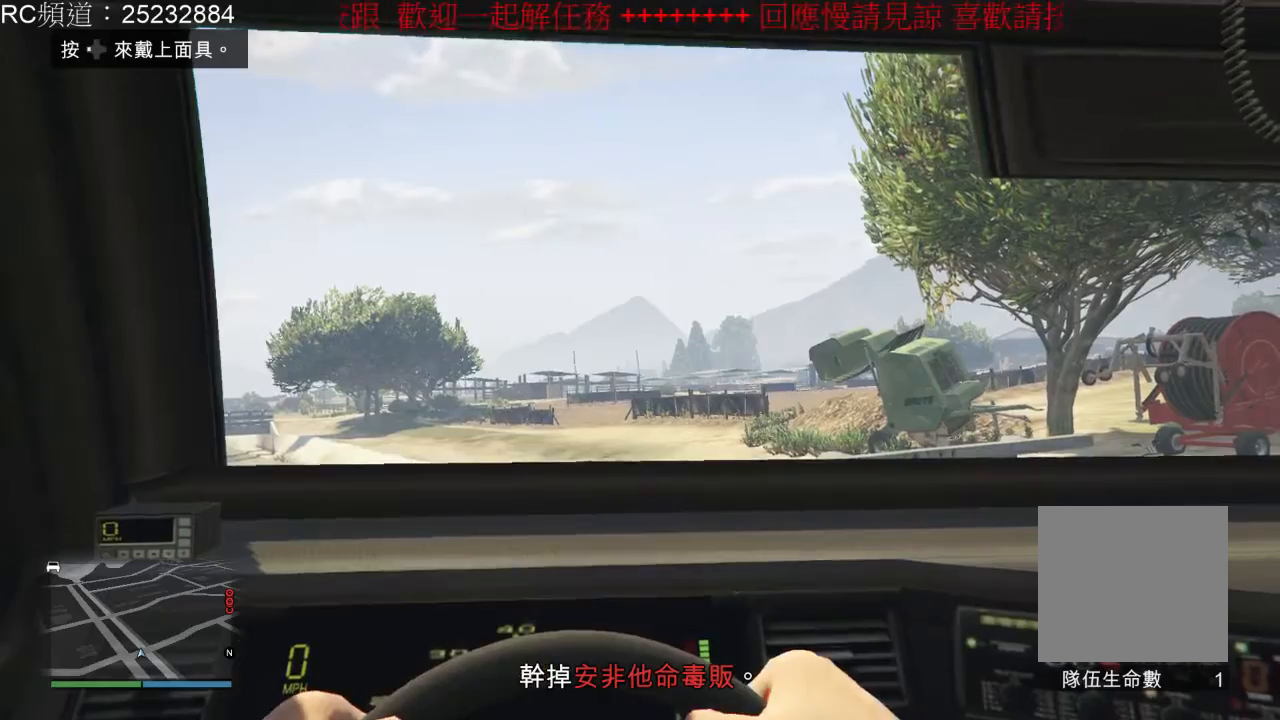
{"dt_ms": 500, "buttons": [], "left_stick": "right", "right_stick": "center", "events": [[67, "left_stick", "right"]]}
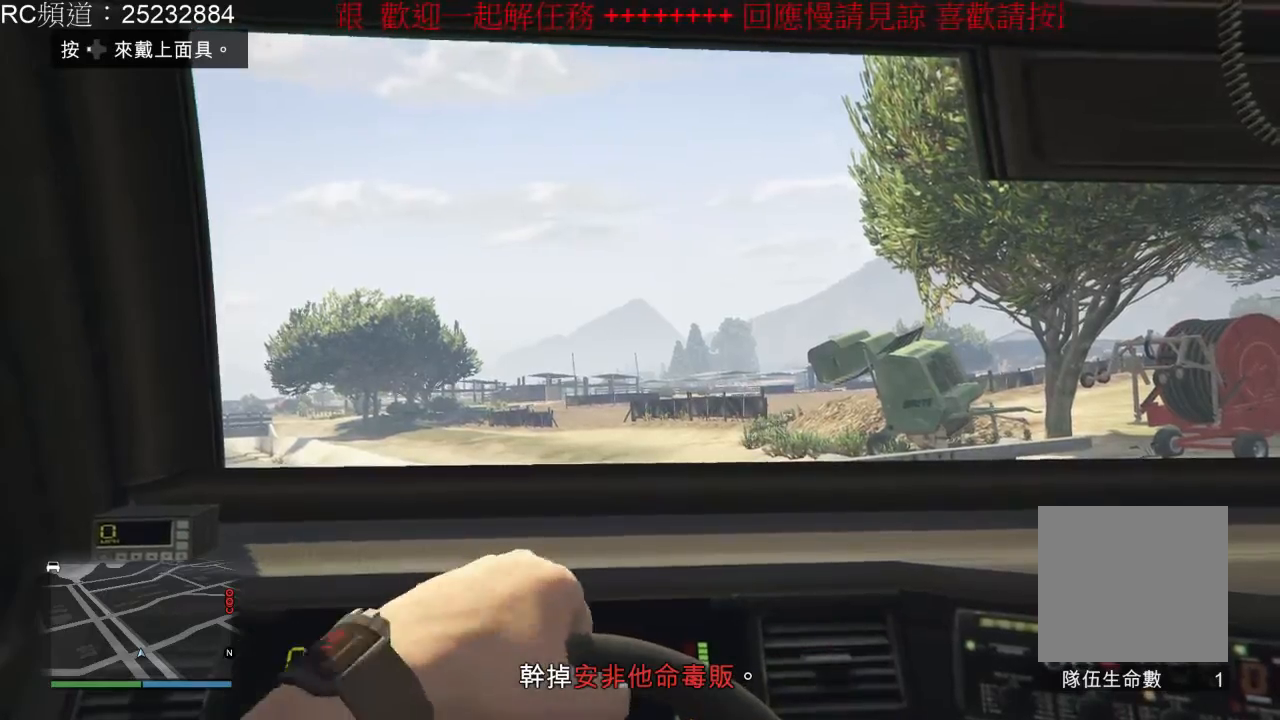
{"dt_ms": 500, "buttons": ["R2"], "left_stick": "right", "right_stick": "center", "events": [[100, "R2", "down"]]}
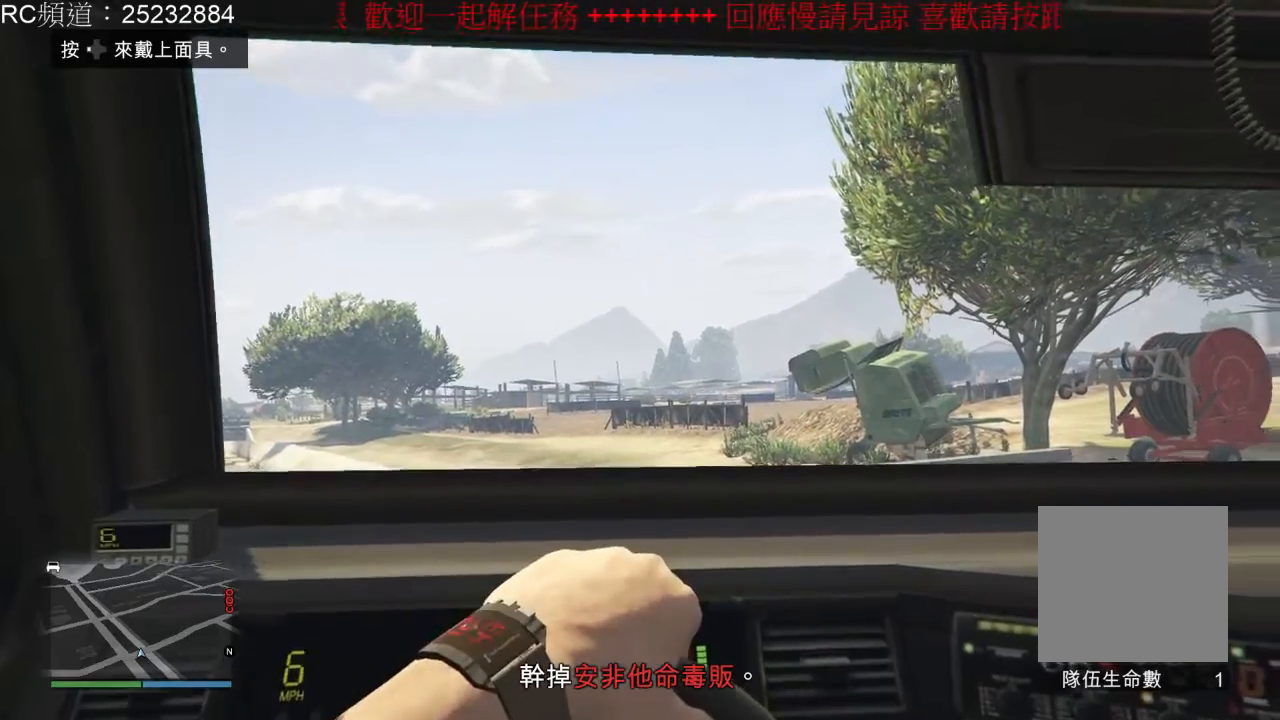
{"dt_ms": 500, "buttons": ["R2"], "left_stick": "right", "right_stick": "center", "events": []}
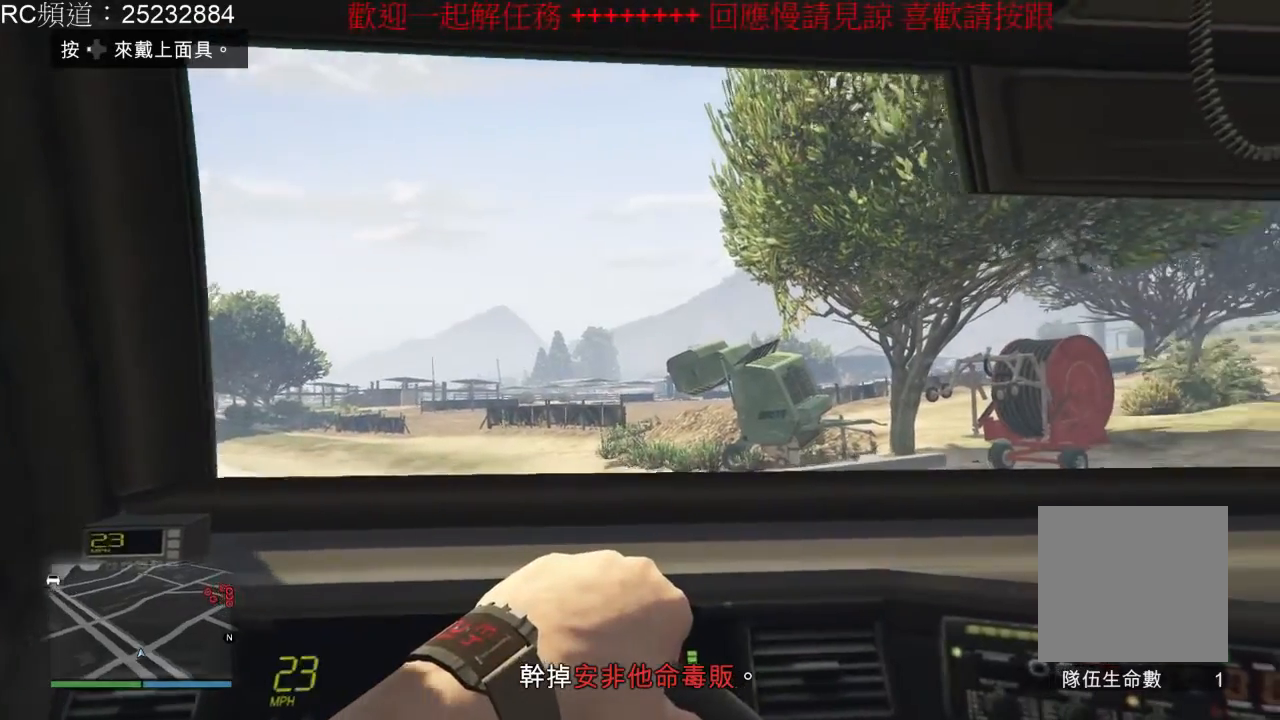
{"dt_ms": 500, "buttons": ["R2"], "left_stick": "right", "right_stick": "center", "events": []}
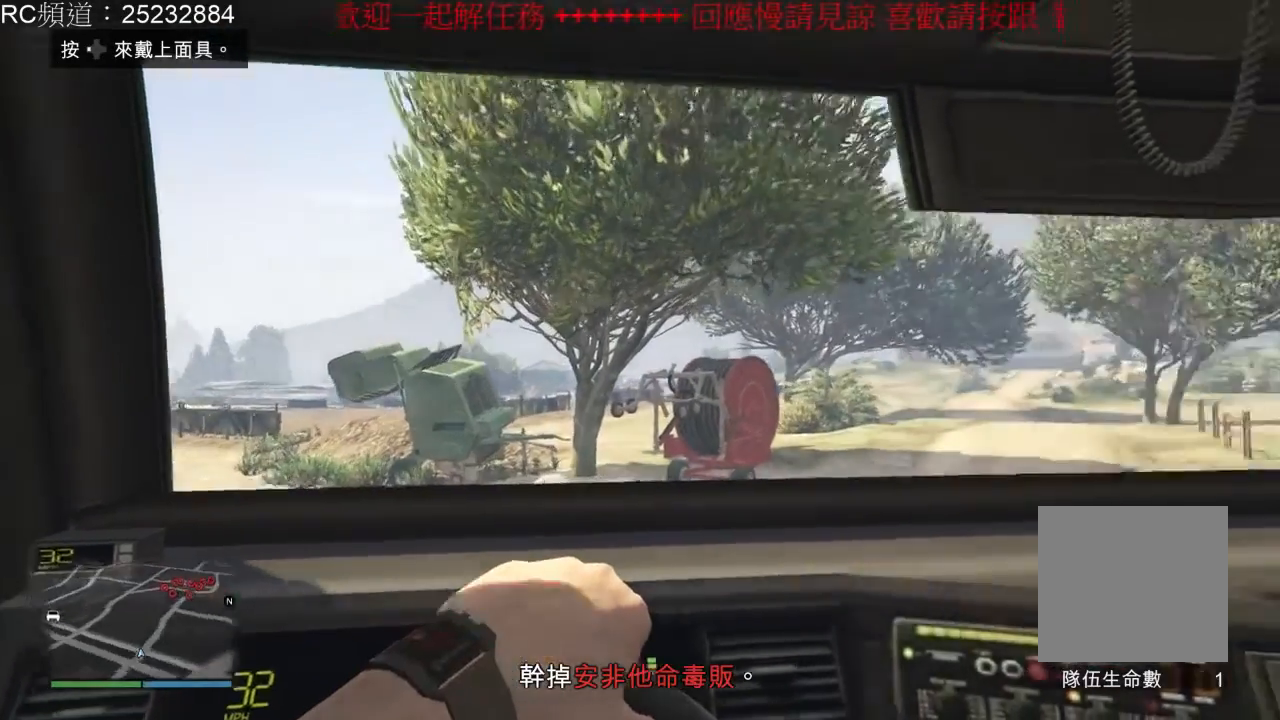
{"dt_ms": 500, "buttons": [], "left_stick": "center", "right_stick": "center", "events": [[67, "left_stick", "center"], [400, "R2", "up"]]}
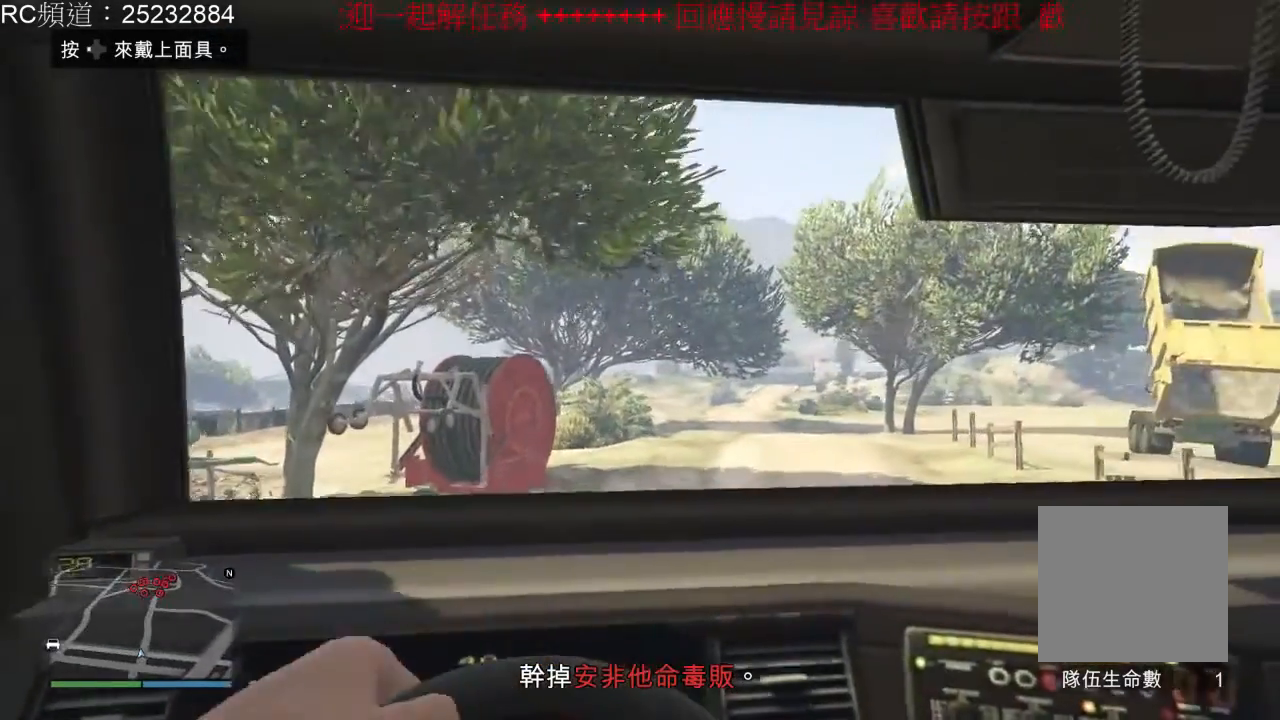
{"dt_ms": 500, "buttons": ["R2"], "left_stick": "right", "right_stick": "center", "events": [[233, "R2", "down"], [233, "left_stick", "right"]]}
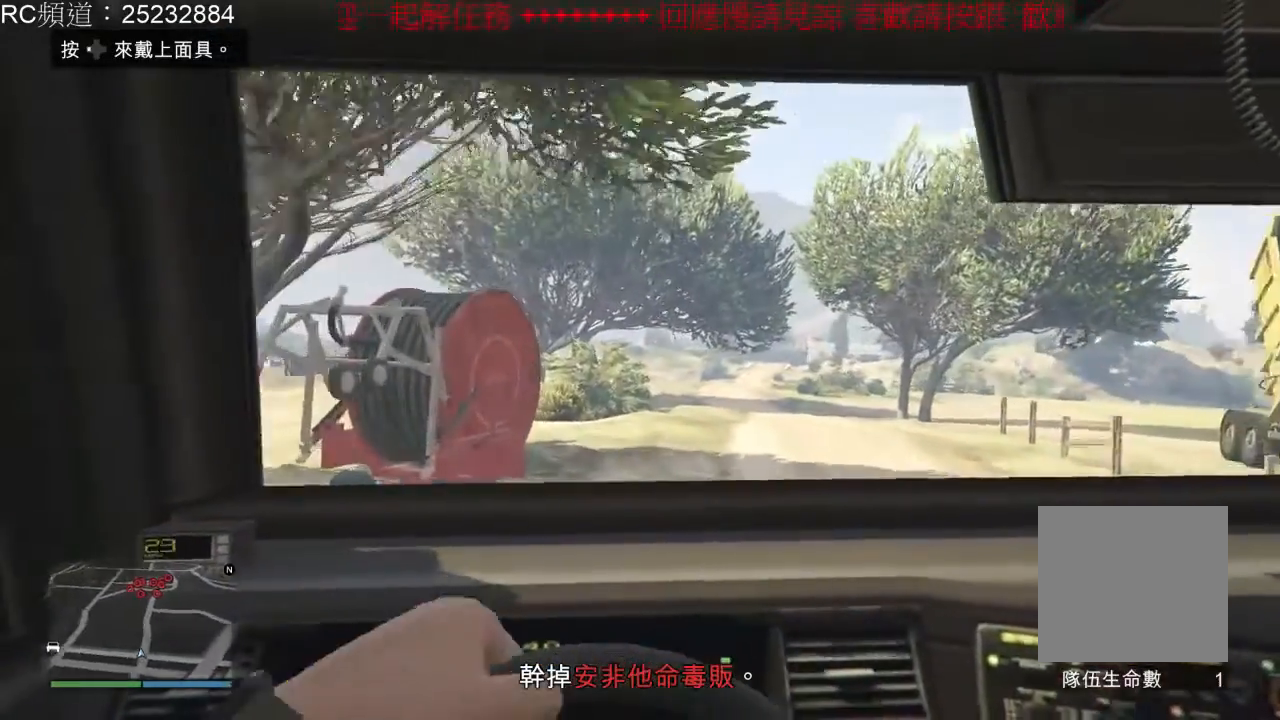
{"dt_ms": 1000, "buttons": ["R2"], "left_stick": "center", "right_stick": "center", "events": [[100, "left_stick", "center"], [467, "left_stick", "left"], [667, "left_stick", "center"]]}
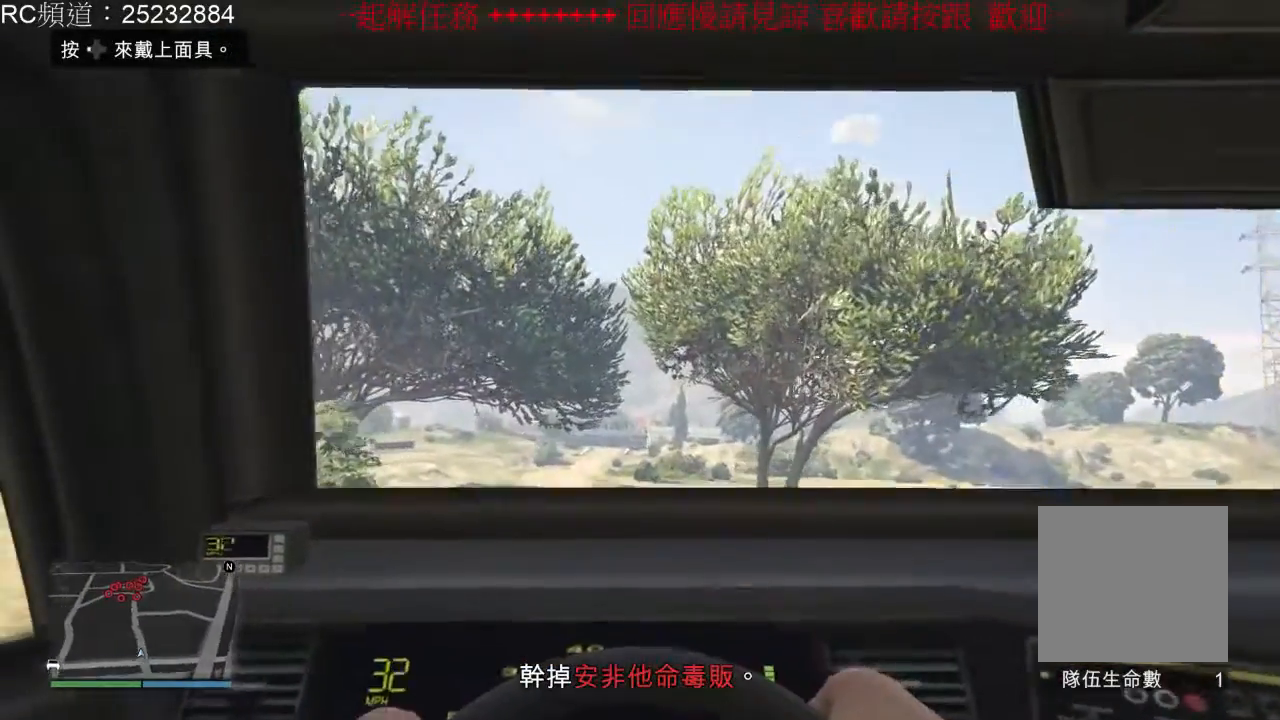
{"dt_ms": 500, "buttons": ["R2"], "left_stick": "center", "right_stick": "center", "events": []}
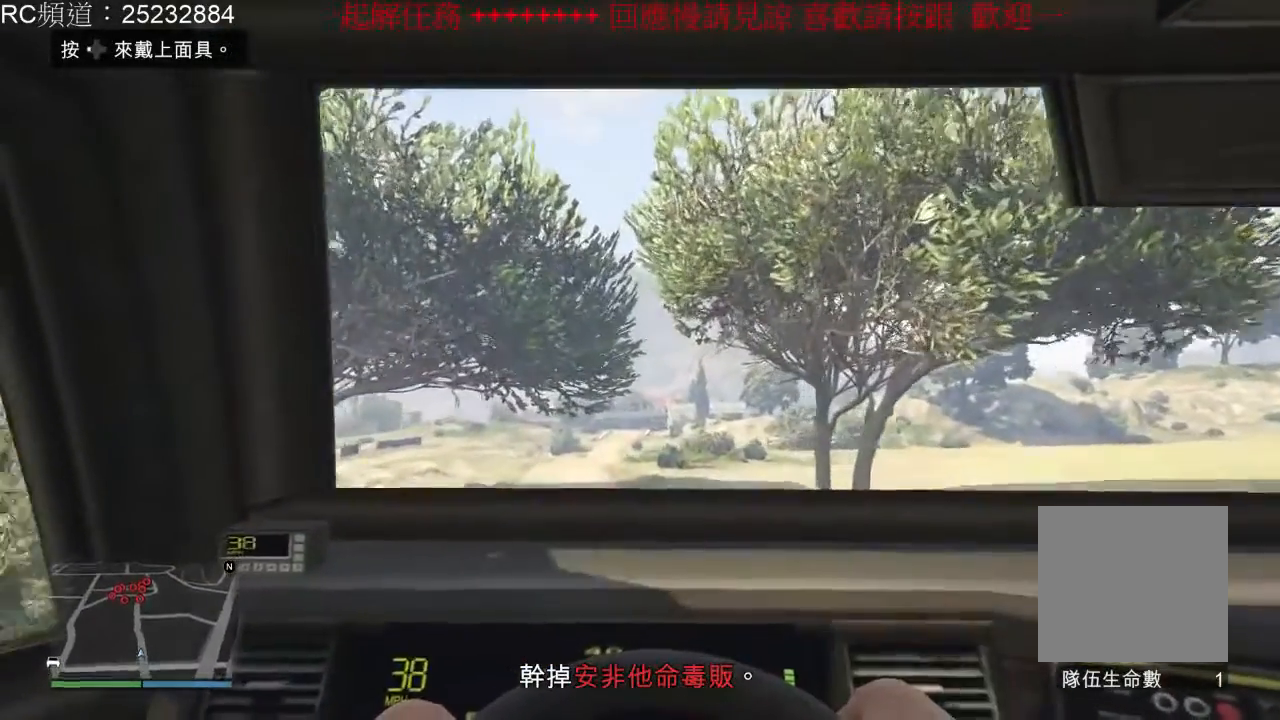
{"dt_ms": 500, "buttons": ["R2"], "left_stick": "left", "right_stick": "center", "events": [[433, "left_stick", "left"]]}
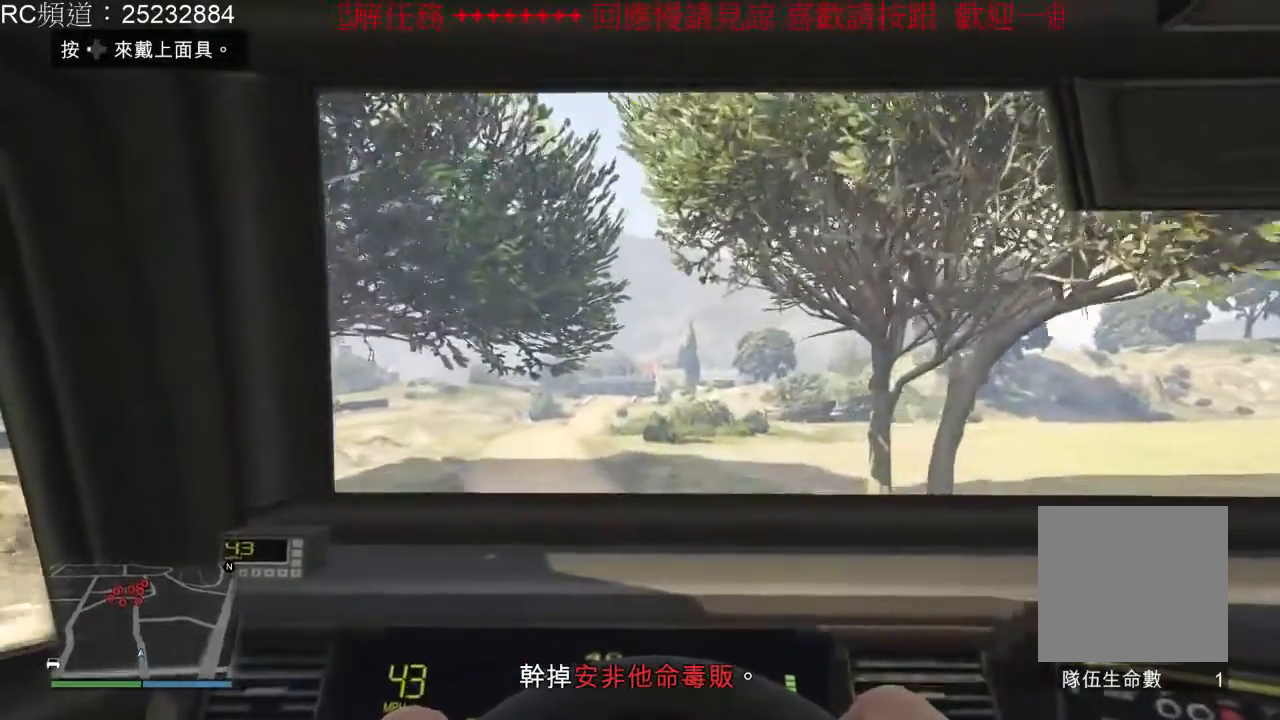
{"dt_ms": 500, "buttons": ["R2"], "left_stick": "center", "right_stick": "center", "events": [[133, "left_stick", "center"]]}
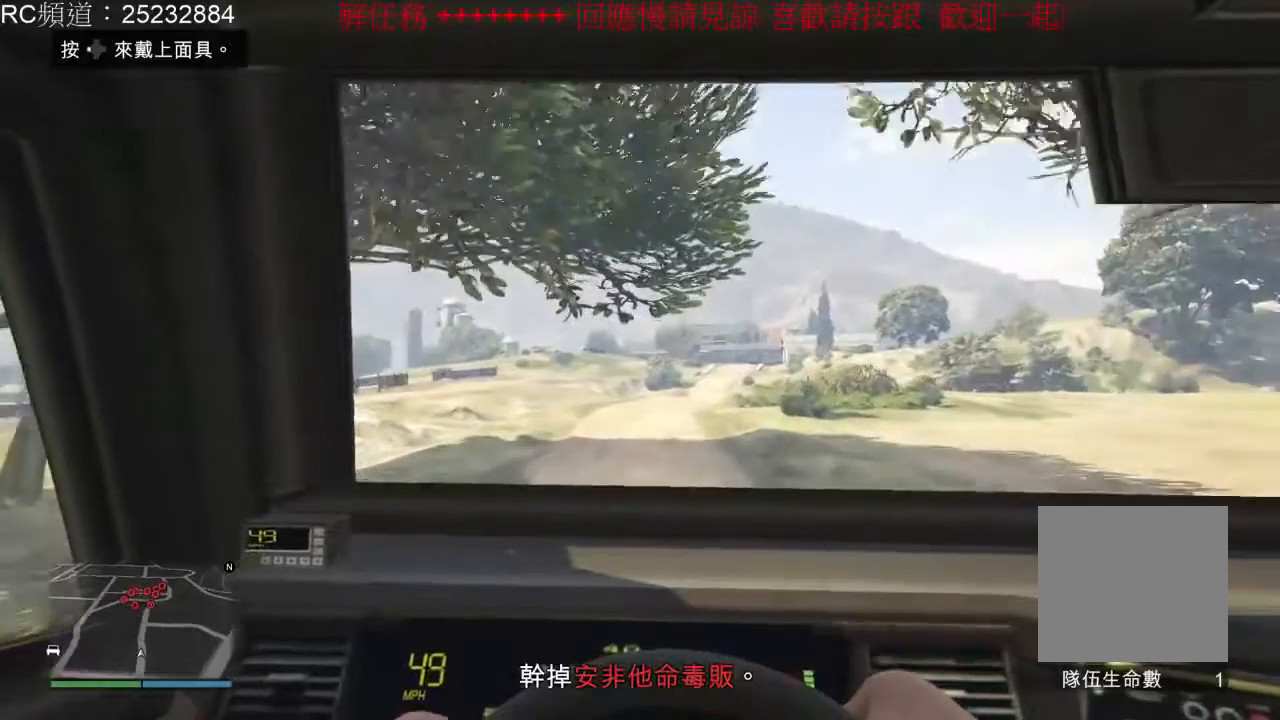
{"dt_ms": 500, "buttons": ["R2"], "left_stick": "center", "right_stick": "center", "events": []}
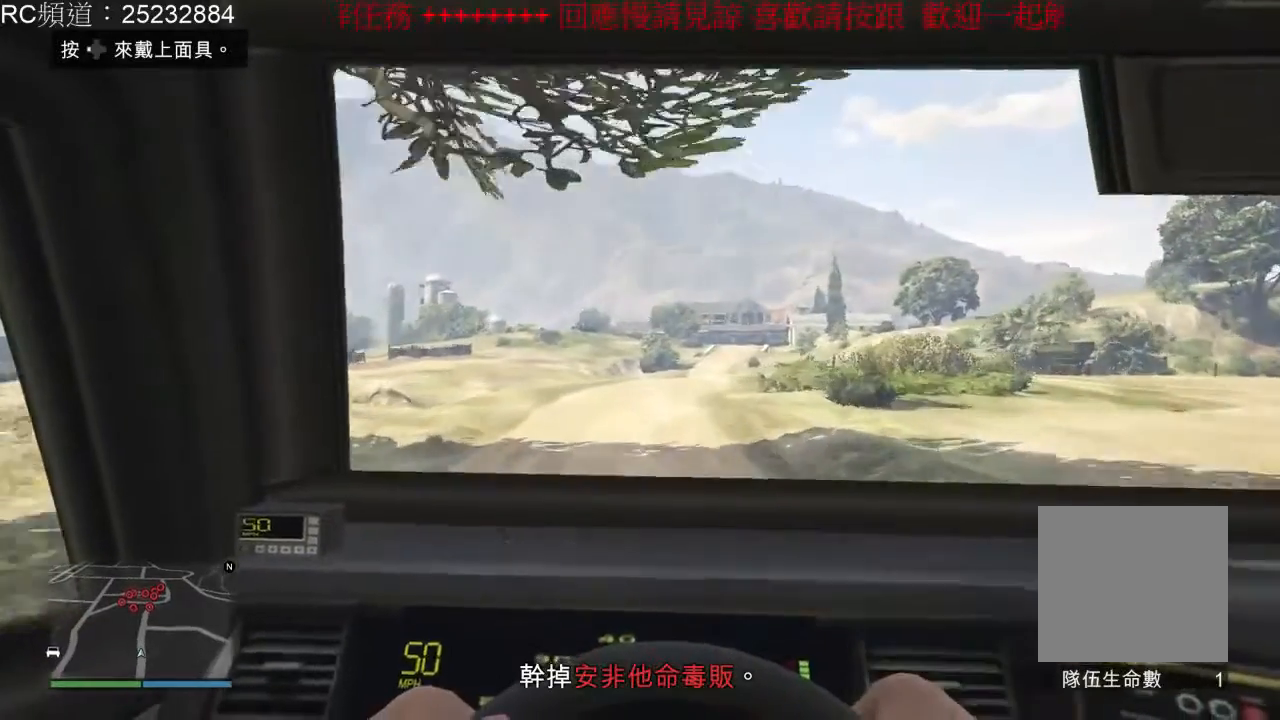
{"dt_ms": 500, "buttons": ["R2"], "left_stick": "center", "right_stick": "center", "events": []}
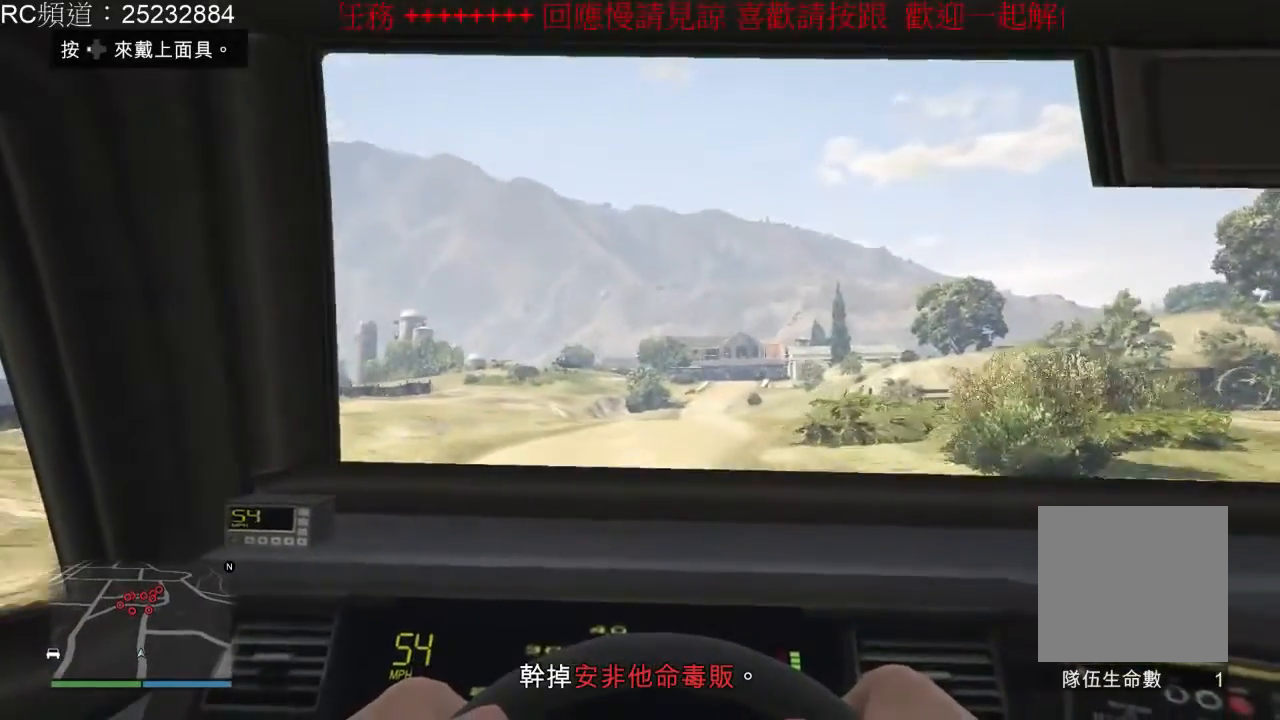
{"dt_ms": 500, "buttons": ["R2"], "left_stick": "center", "right_stick": "center", "events": []}
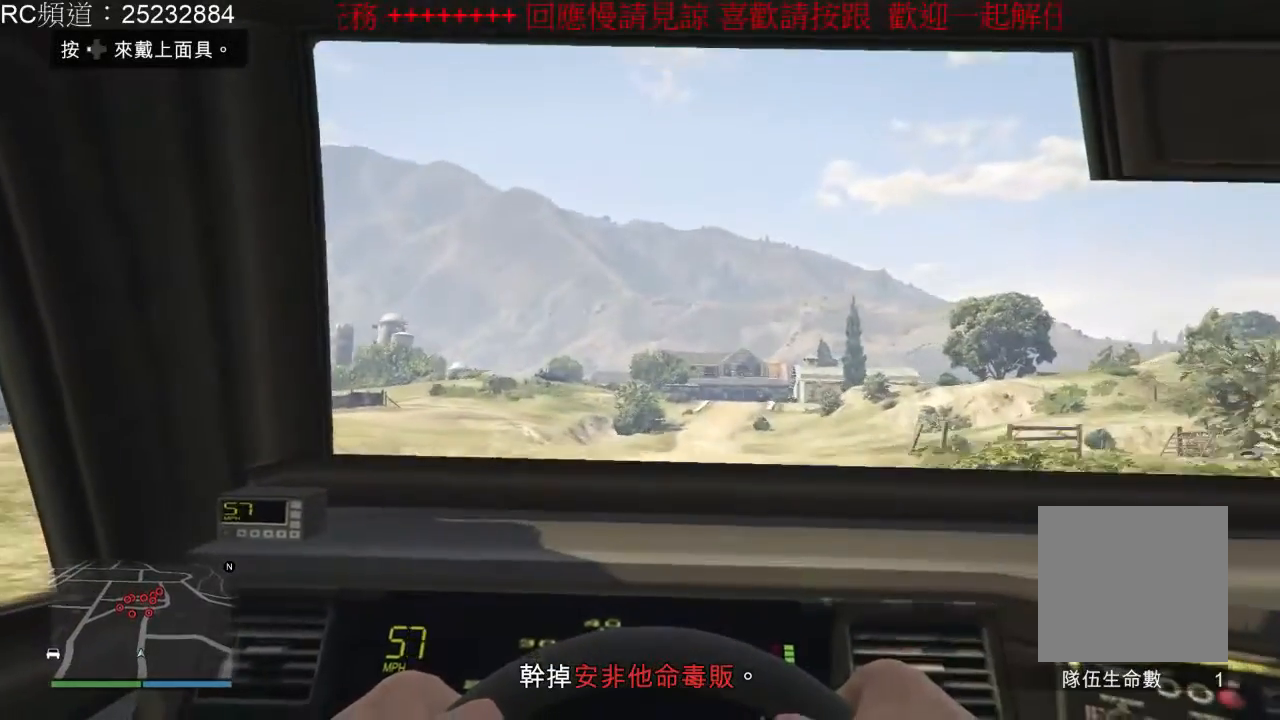
{"dt_ms": 500, "buttons": ["R2"], "left_stick": "center", "right_stick": "center", "events": [[33, "left_stick", "right"], [233, "left_stick", "center"]]}
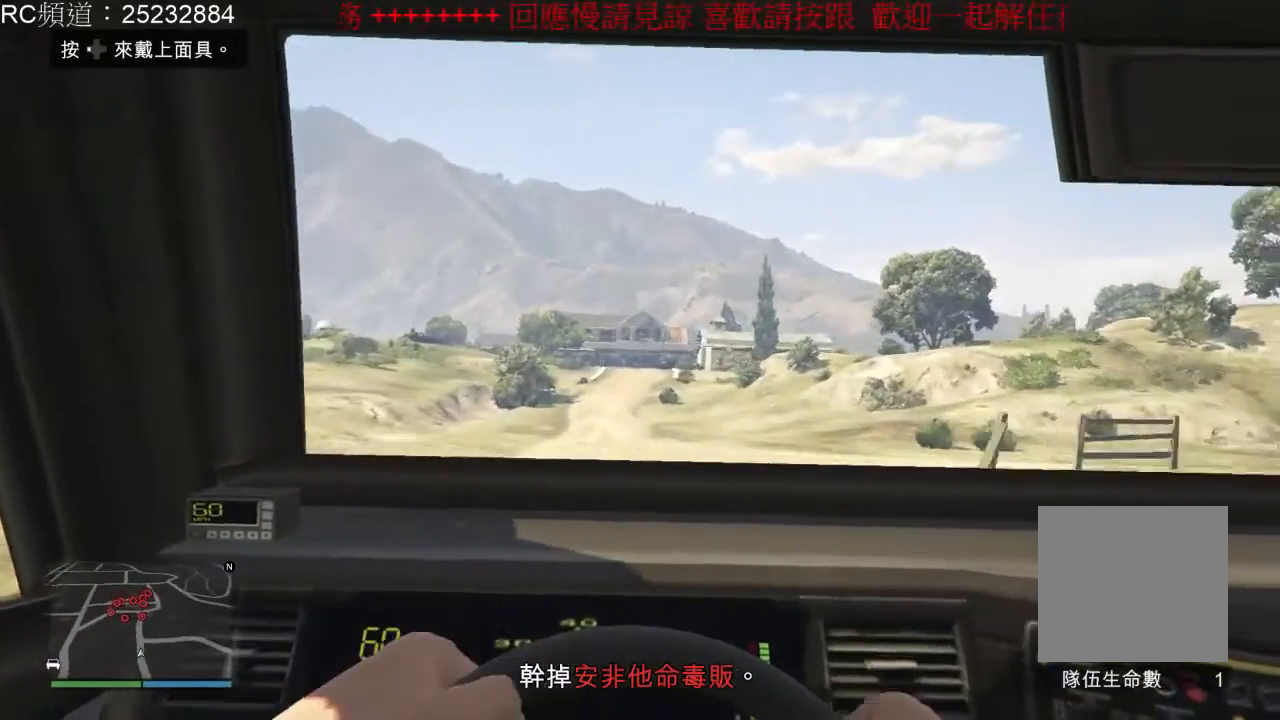
{"dt_ms": 500, "buttons": ["R2"], "left_stick": "center", "right_stick": "center", "events": []}
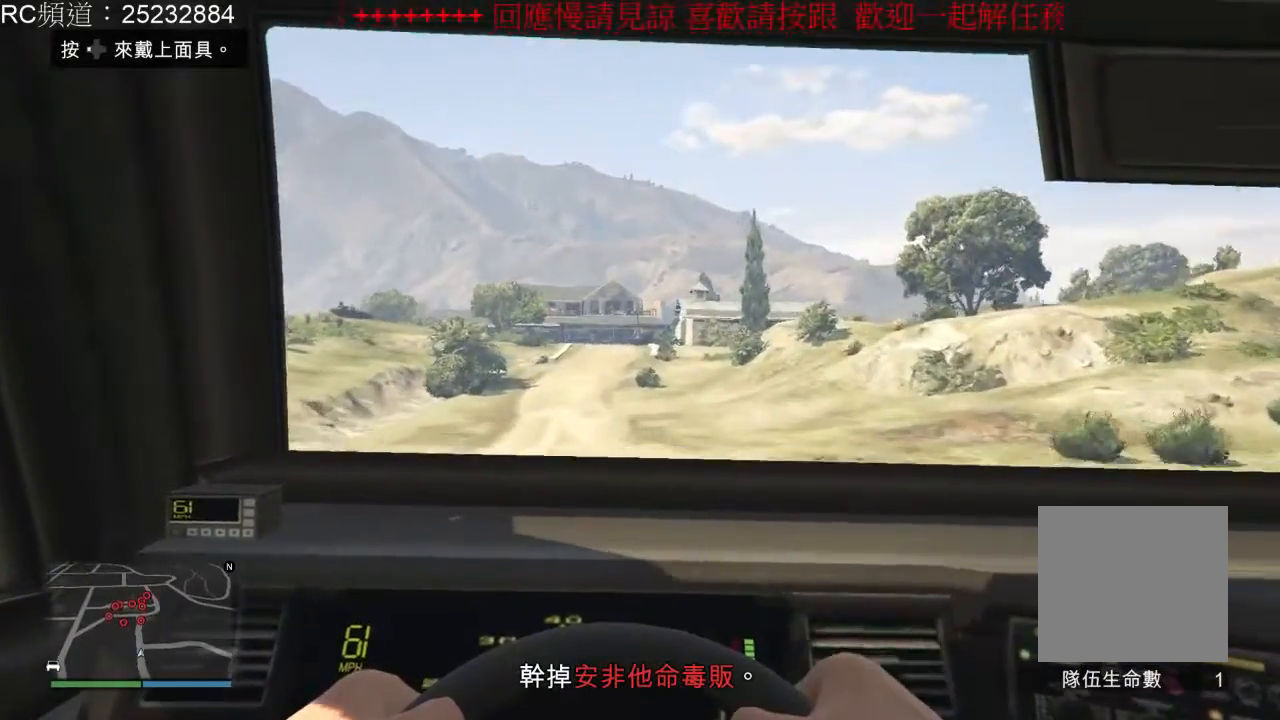
{"dt_ms": 500, "buttons": ["R2"], "left_stick": "center", "right_stick": "center", "events": []}
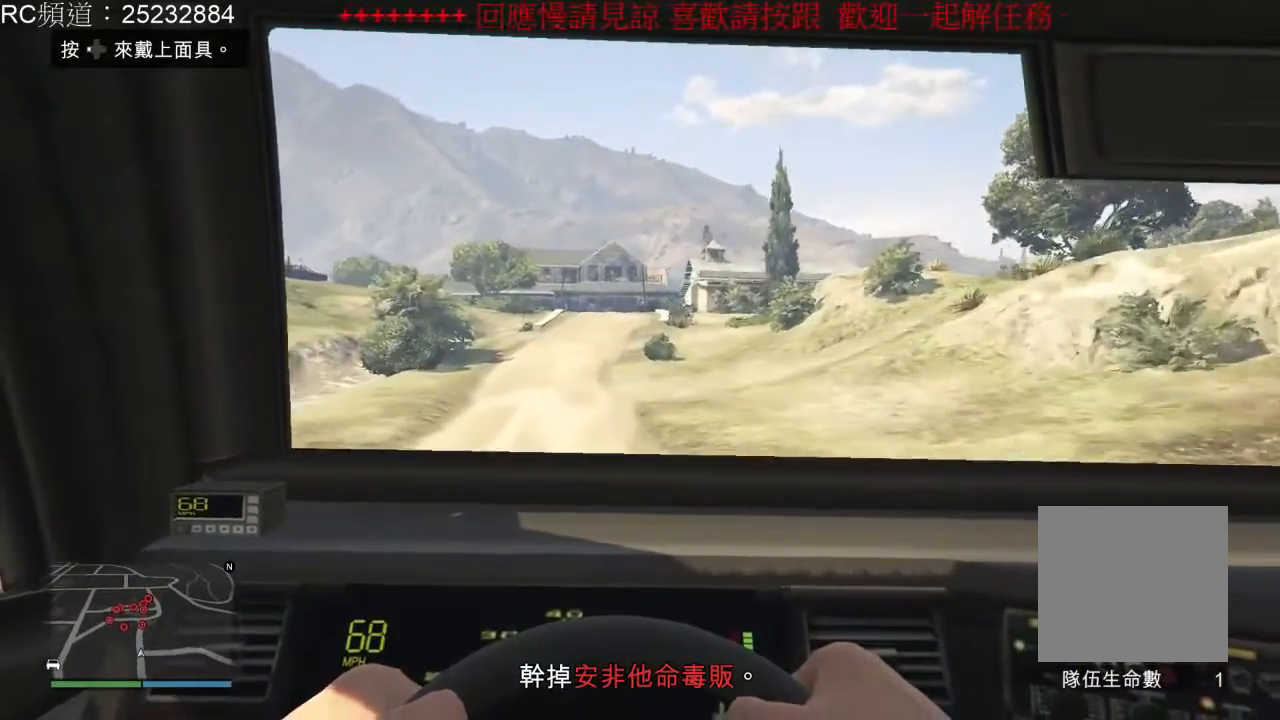
{"dt_ms": 500, "buttons": [], "left_stick": "center", "right_stick": "center", "events": [[267, "R2", "up"]]}
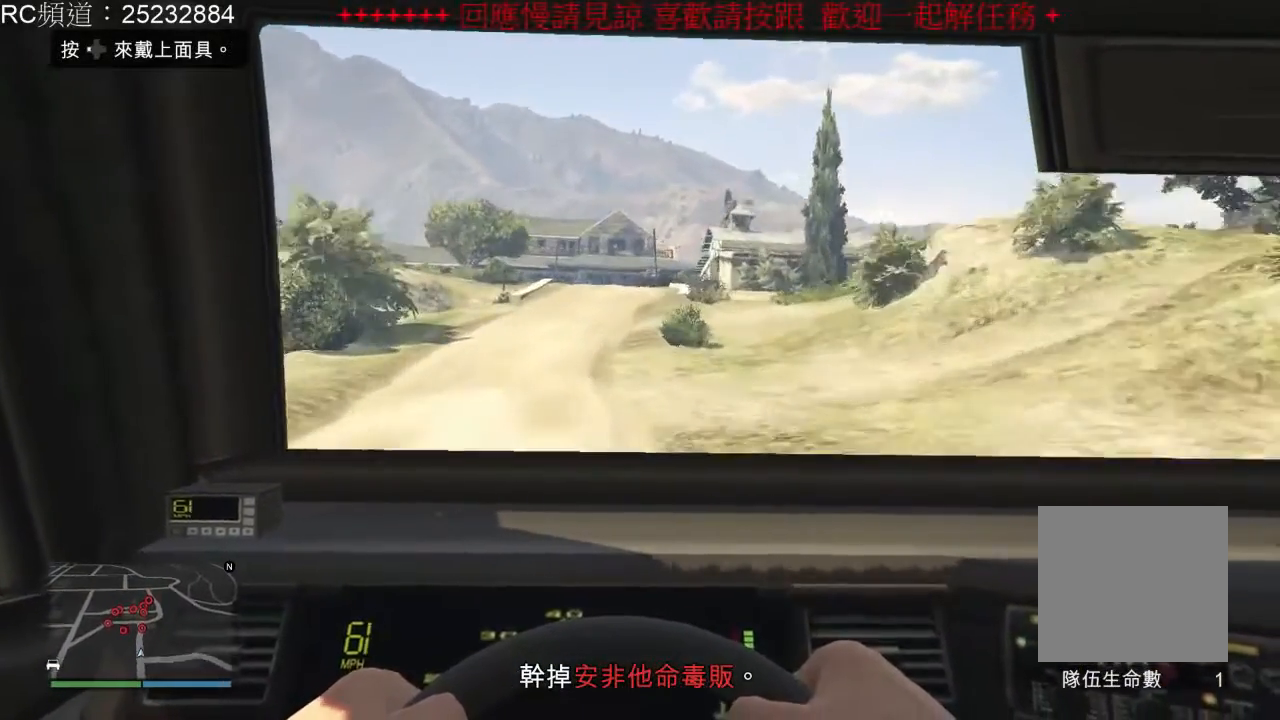
{"dt_ms": 500, "buttons": ["R2"], "left_stick": "center", "right_stick": "center", "events": [[267, "R2", "down"]]}
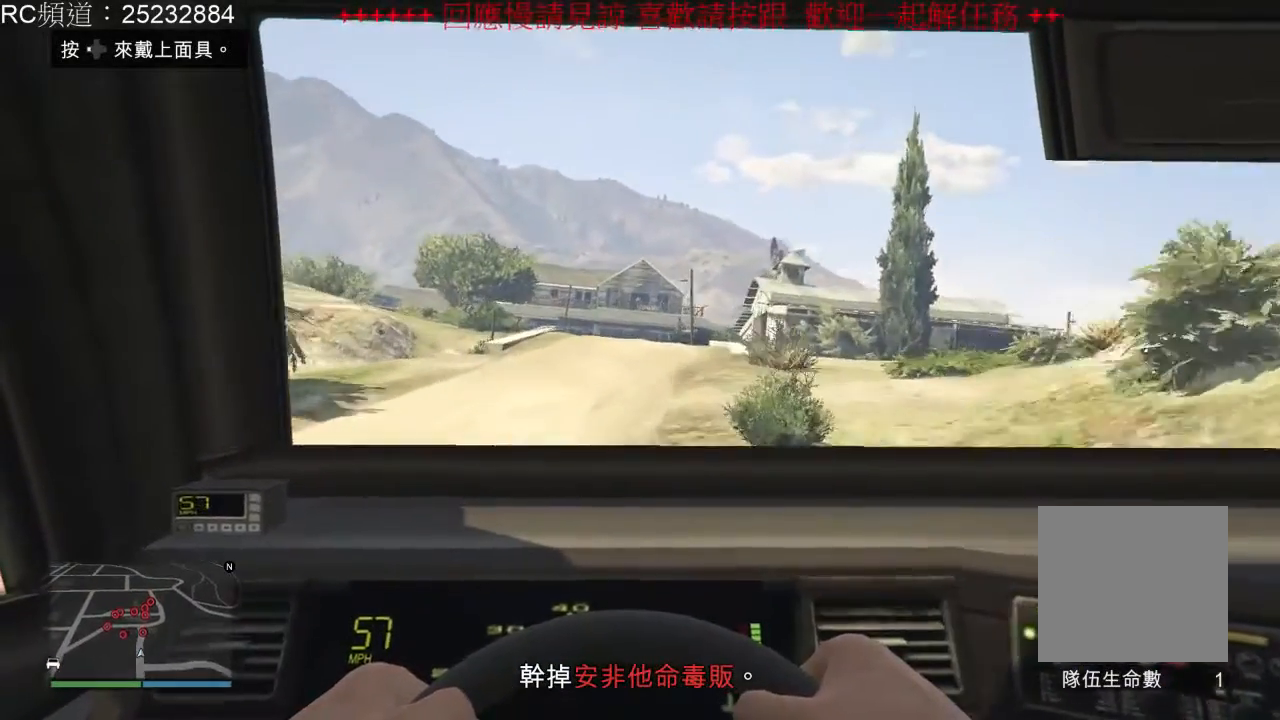
{"dt_ms": 500, "buttons": ["R2"], "left_stick": "center", "right_stick": "center", "events": []}
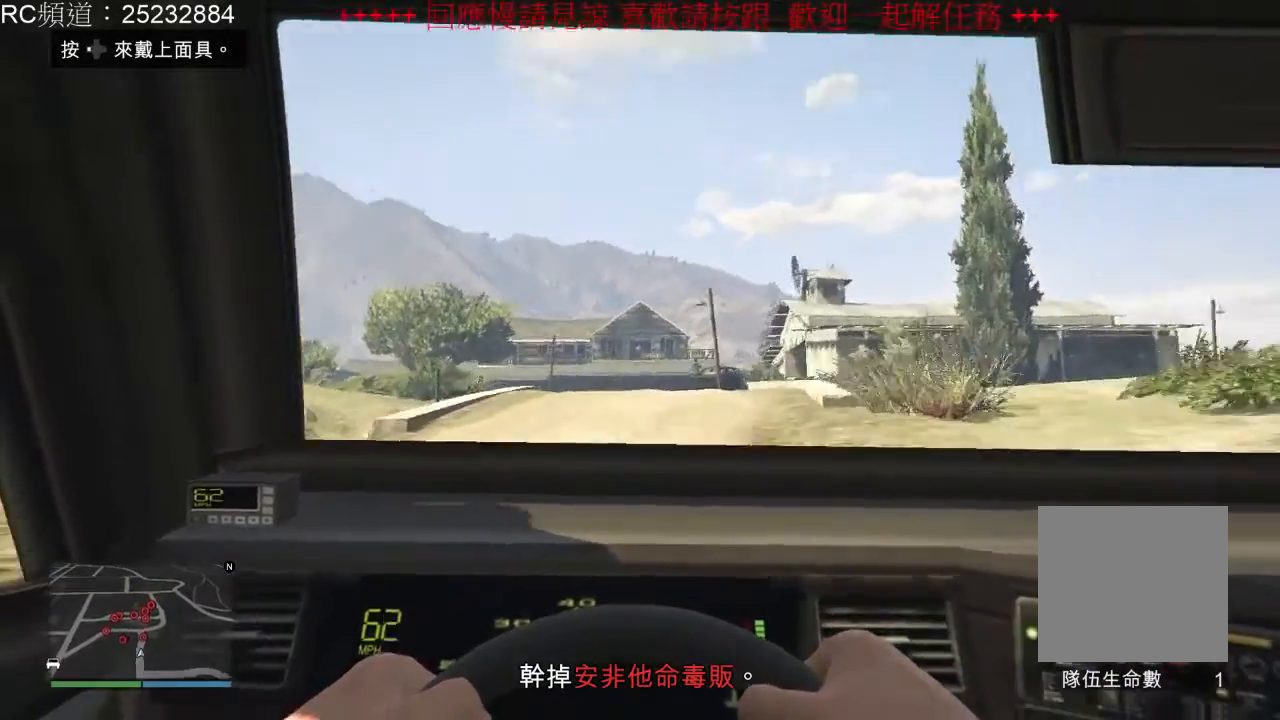
{"dt_ms": 1000, "buttons": [], "left_stick": "center", "right_stick": "center", "events": [[167, "R2", "up"], [433, "left_stick", "right"], [567, "left_stick", "center"], [700, "left_stick", "left"], [867, "left_stick", "center"]]}
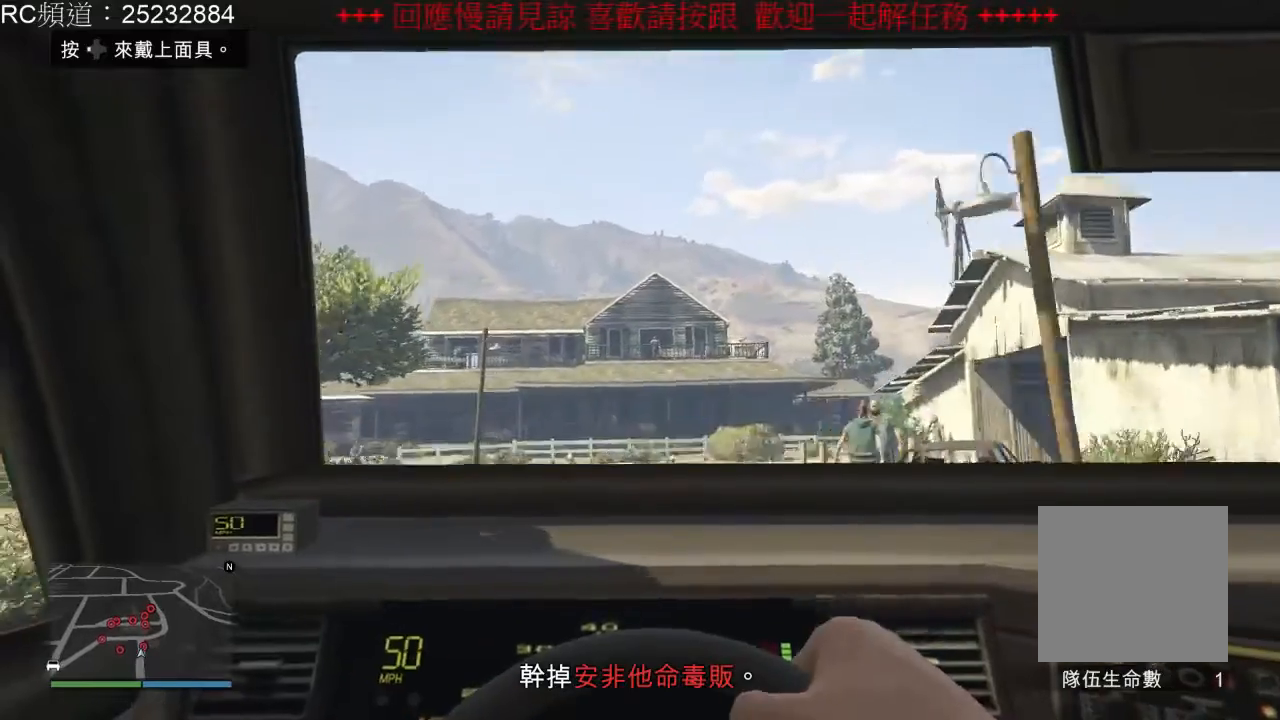
{"dt_ms": 1000, "buttons": [], "left_stick": "left", "right_stick": "center", "events": [[500, "left_stick", "left"]]}